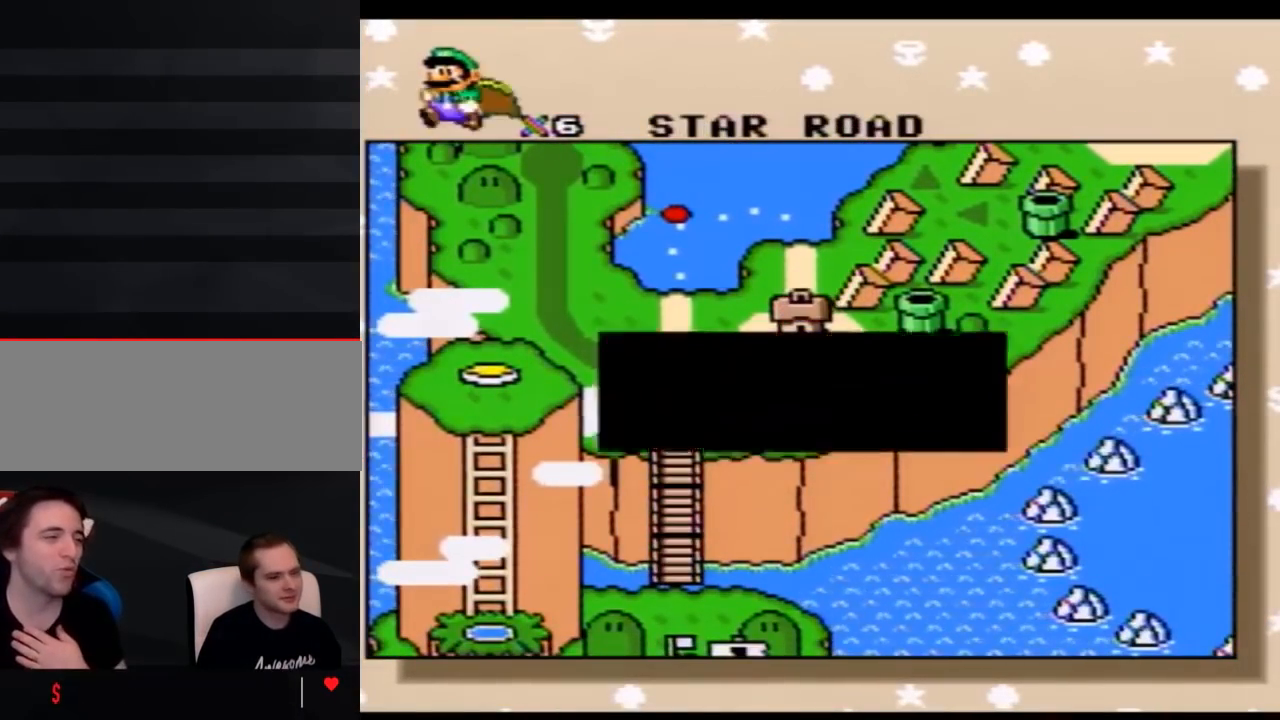
Gameplay with a controller (Nintendo layout); each line is a JSON object with the inputs held at the frame after it. "events" lists button and stick changes between this image and that frame as [ms after this image, input, new state], when the widget could be followed in between. Not read: L3 R3.
{"buttons": ["A"], "events": [[433, "A", "down"]]}
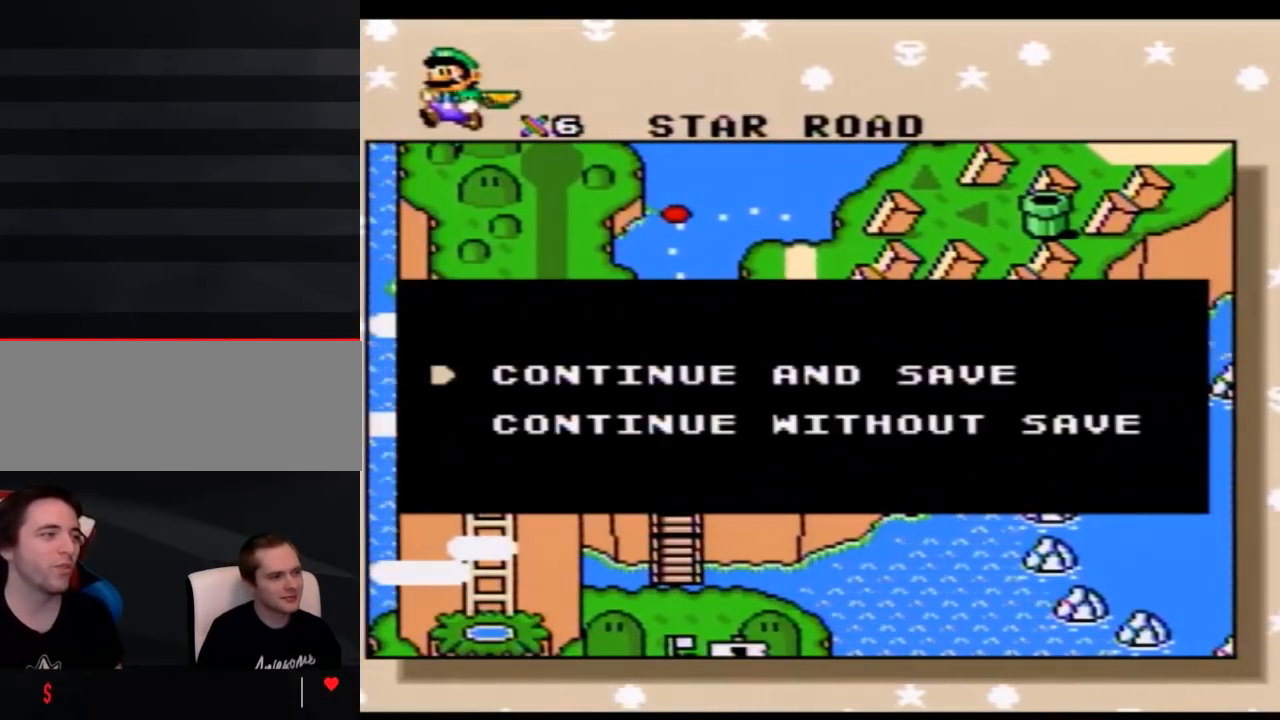
{"buttons": ["A"], "events": [[50, "A", "up"], [117, "A", "down"], [250, "A", "up"], [300, "A", "down"], [467, "A", "up"], [500, "A", "down"]]}
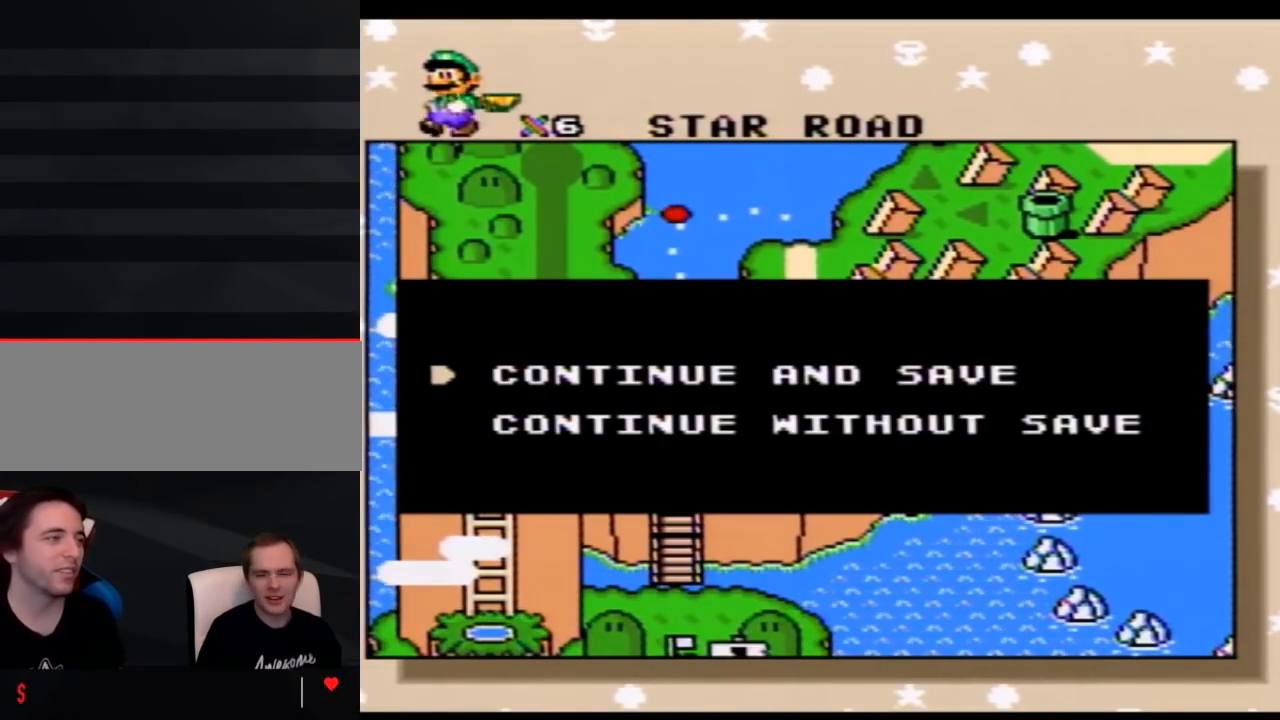
{"buttons": ["A"], "events": [[117, "A", "up"], [217, "A", "down"], [333, "A", "up"], [400, "A", "down"]]}
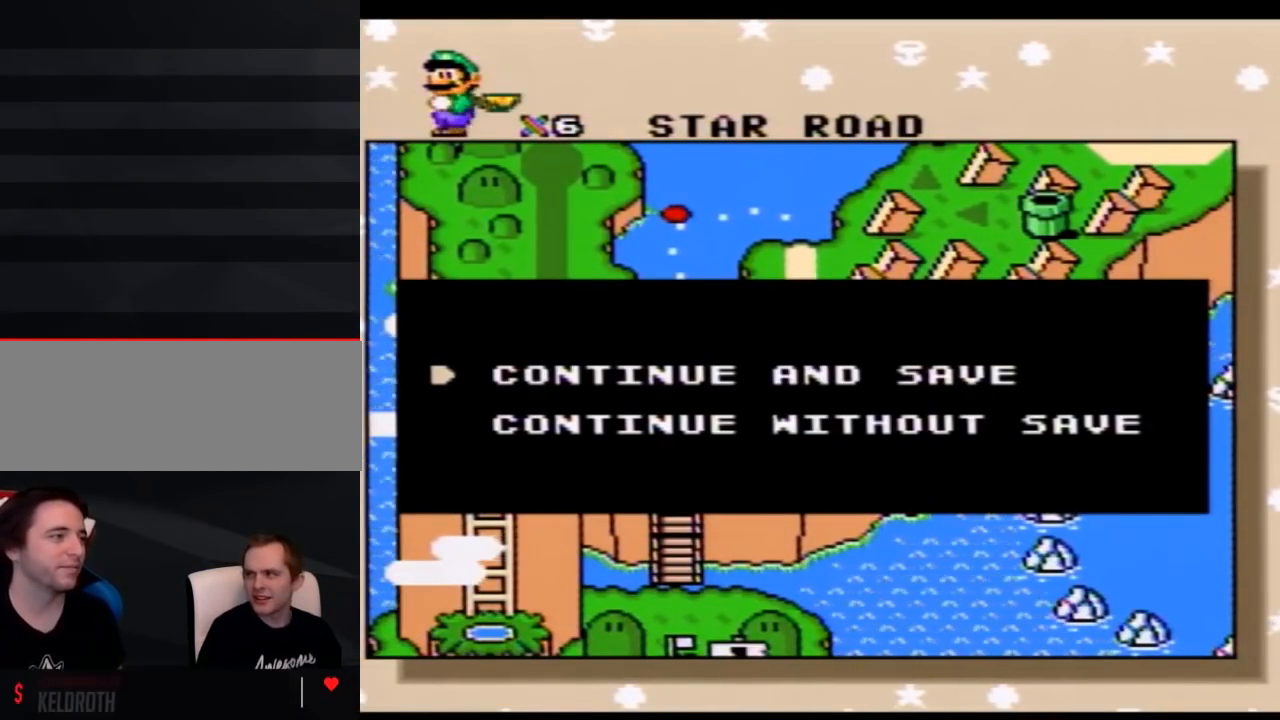
{"buttons": ["A"], "events": [[33, "A", "up"], [83, "A", "down"], [217, "A", "up"], [300, "A", "down"], [467, "A", "up"], [500, "A", "down"]]}
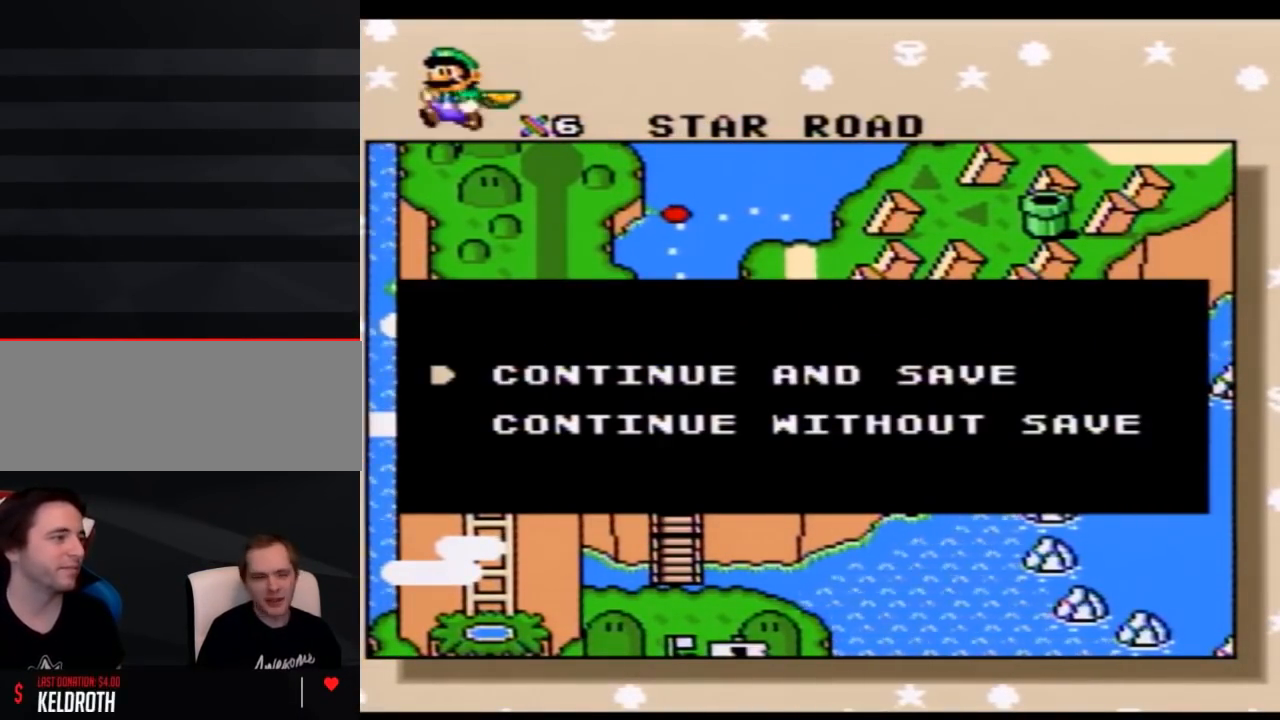
{"buttons": ["A"], "events": [[150, "A", "up"], [250, "A", "down"], [400, "A", "up"], [500, "A", "down"]]}
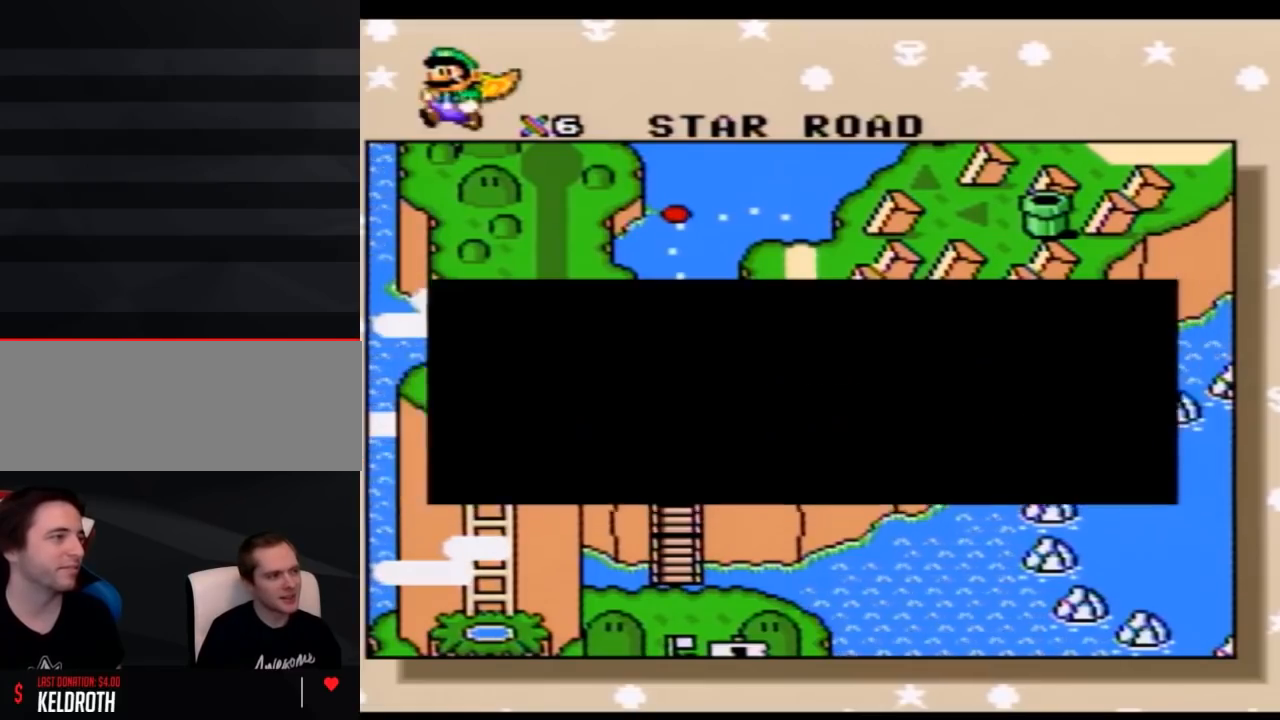
{"buttons": [], "events": [[117, "A", "up"], [250, "A", "down"], [367, "A", "up"]]}
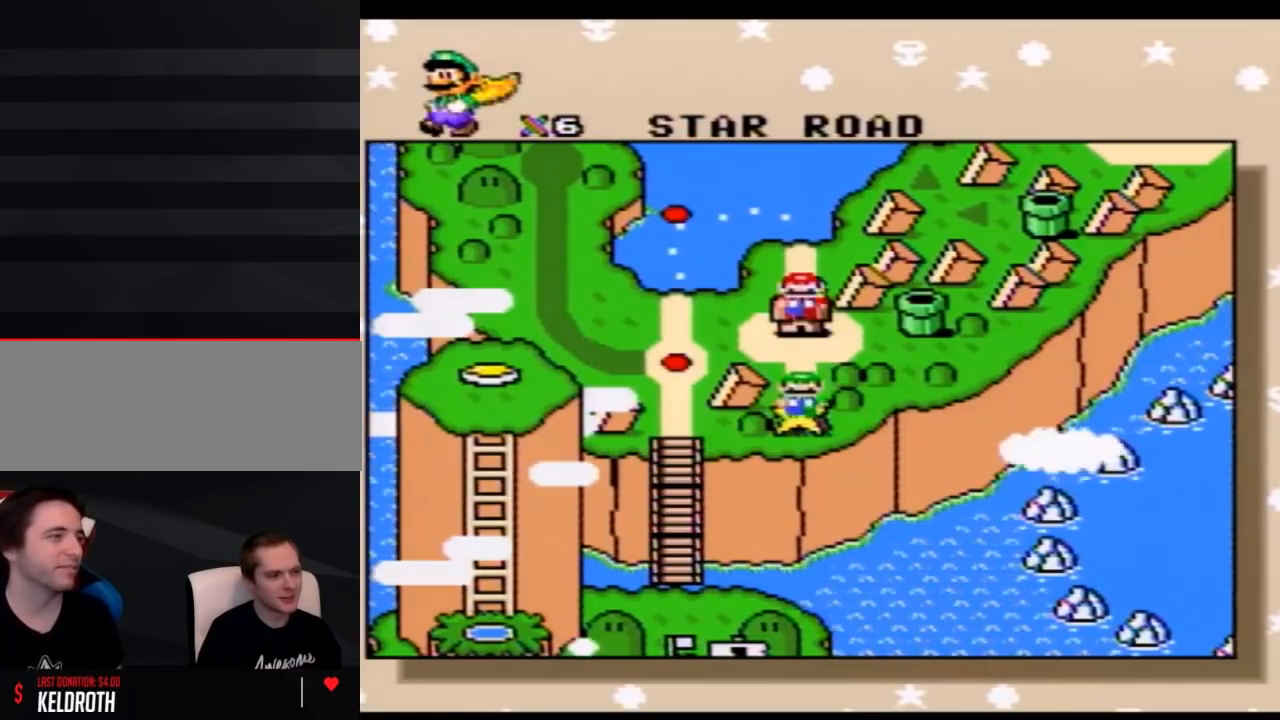
{"buttons": ["DPAD_DOWN"], "events": [[117, "DPAD_DOWN", "down"], [250, "DPAD_DOWN", "up"], [317, "DPAD_DOWN", "down"], [433, "DPAD_DOWN", "up"], [500, "DPAD_DOWN", "down"]]}
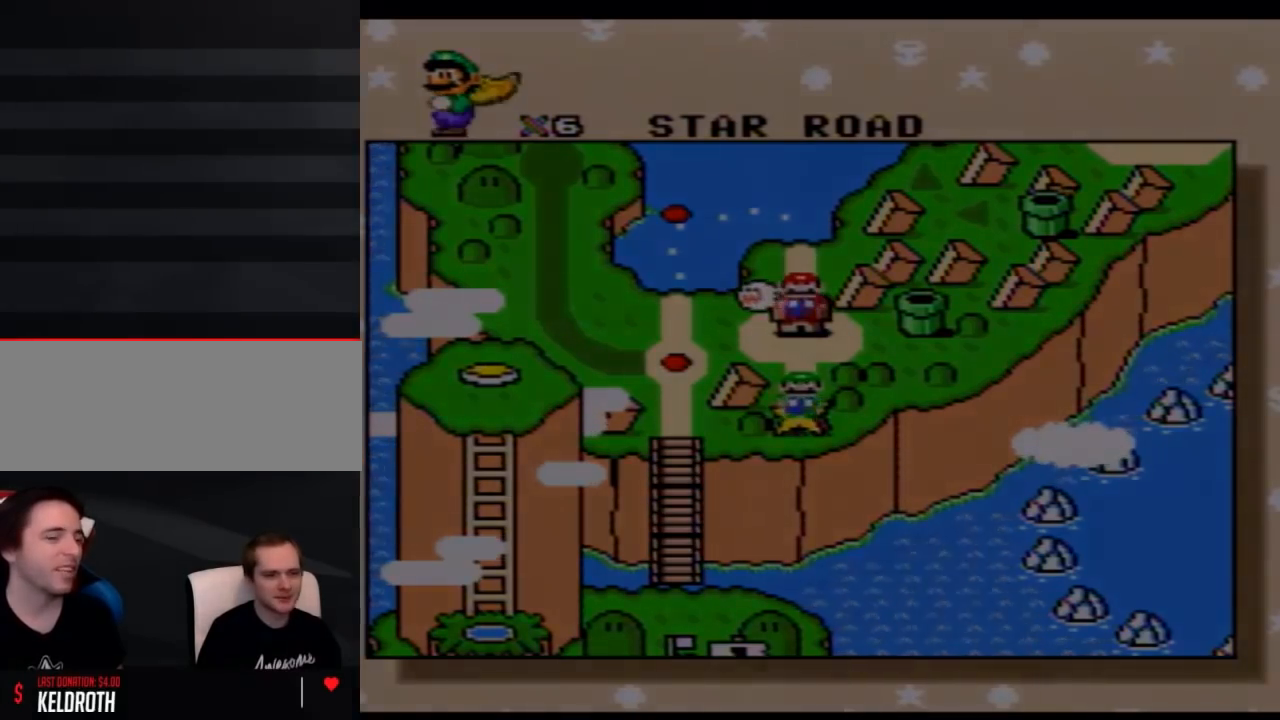
{"buttons": [], "events": [[117, "DPAD_DOWN", "up"]]}
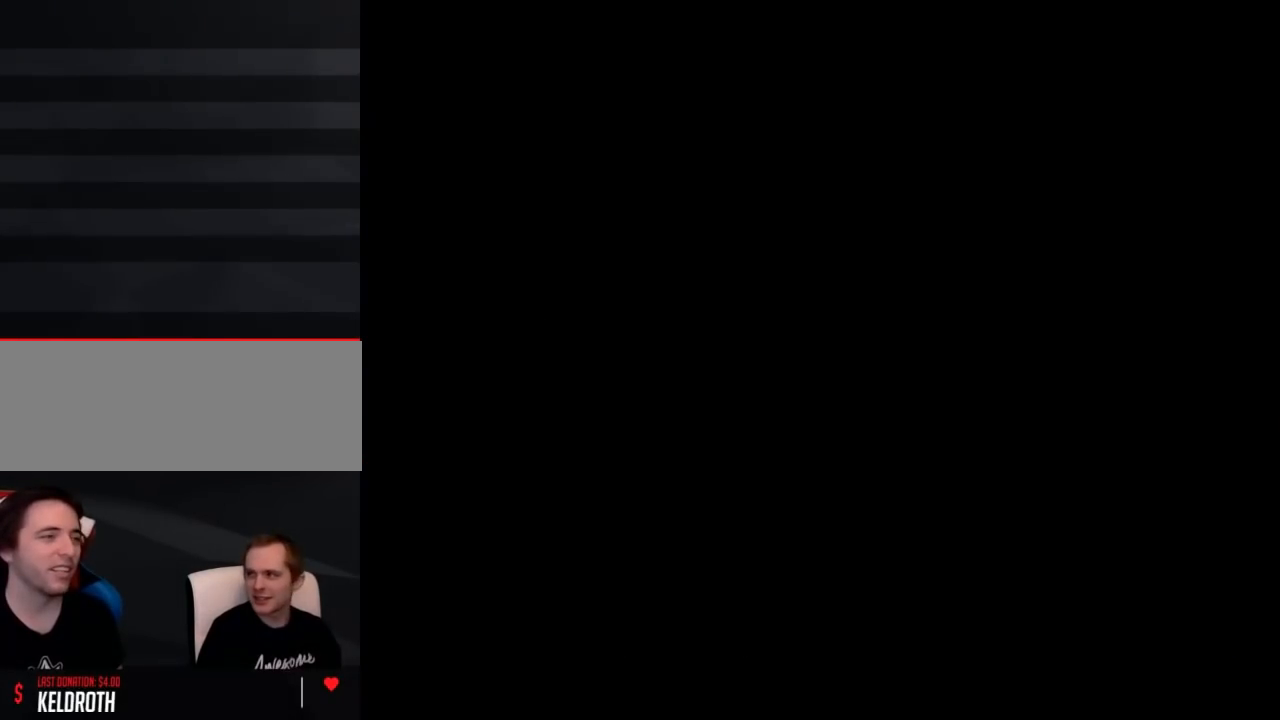
{"buttons": ["DPAD_DOWN"], "events": [[400, "DPAD_DOWN", "down"]]}
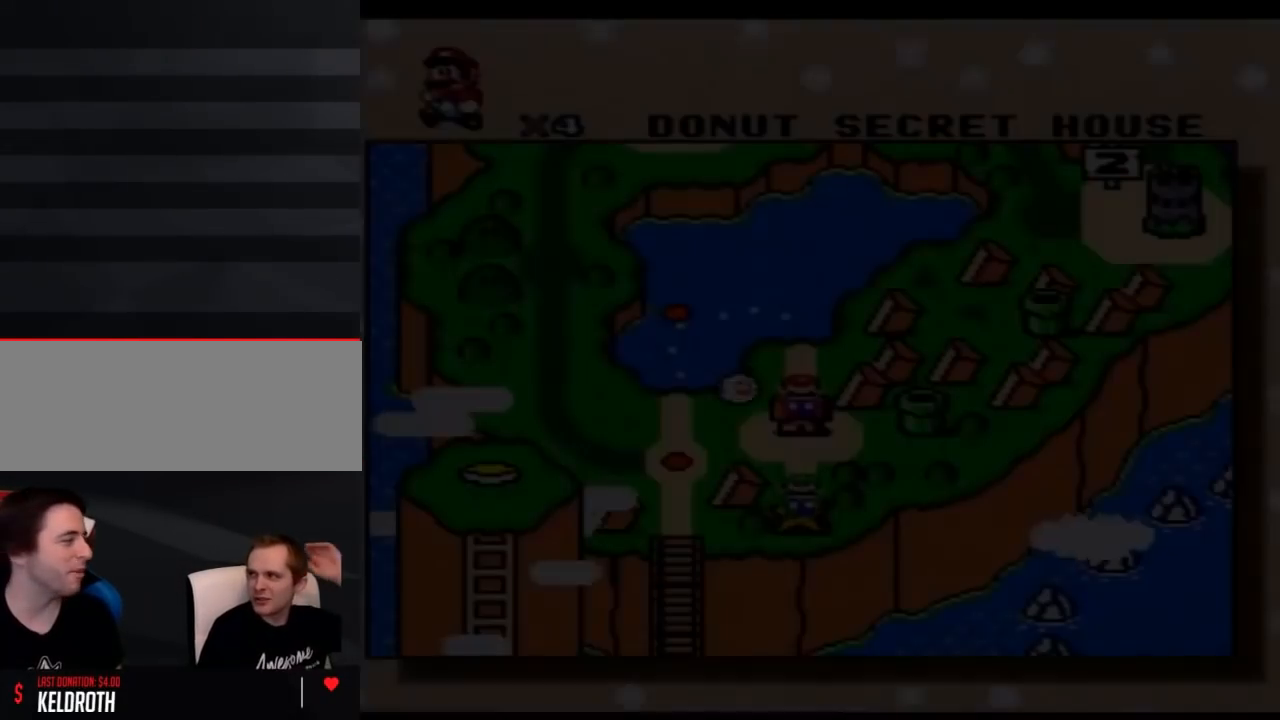
{"buttons": ["DPAD_DOWN"], "events": [[83, "DPAD_DOWN", "up"], [217, "DPAD_DOWN", "down"], [333, "DPAD_DOWN", "up"], [467, "DPAD_DOWN", "down"]]}
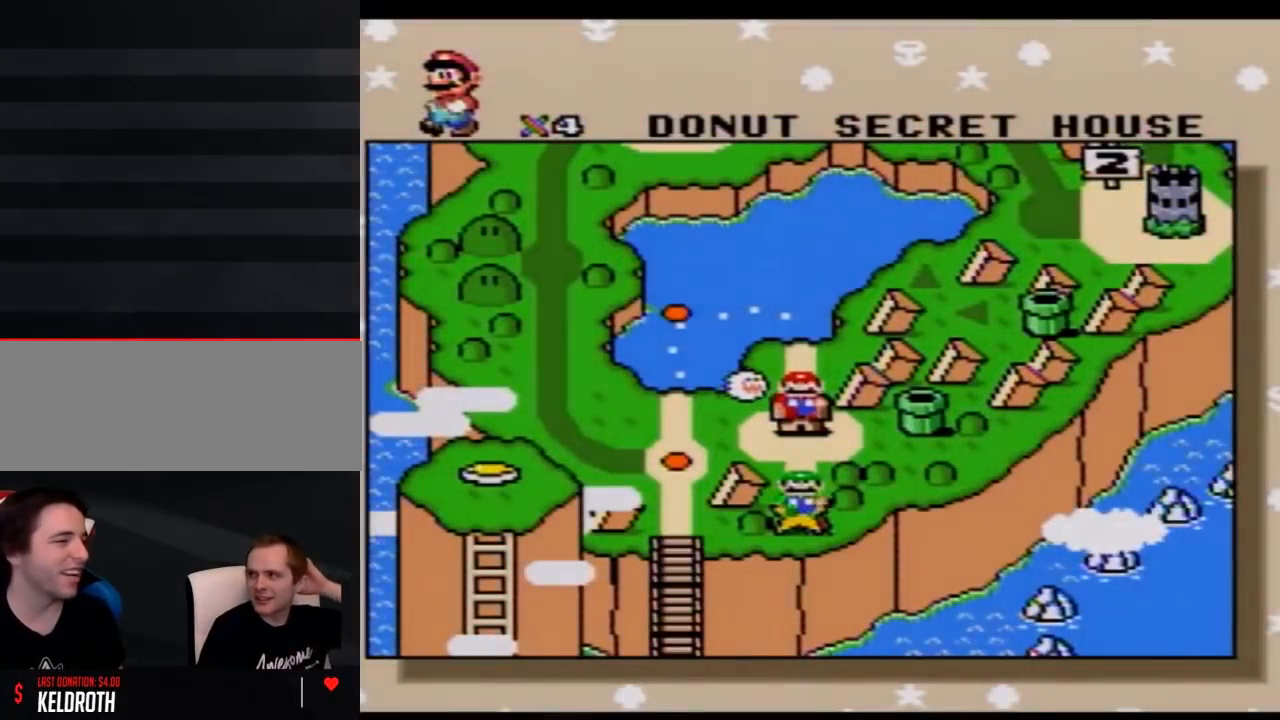
{"buttons": [], "events": [[50, "DPAD_DOWN", "up"], [150, "DPAD_DOWN", "down"], [283, "DPAD_DOWN", "up"], [367, "DPAD_DOWN", "down"], [467, "DPAD_DOWN", "up"]]}
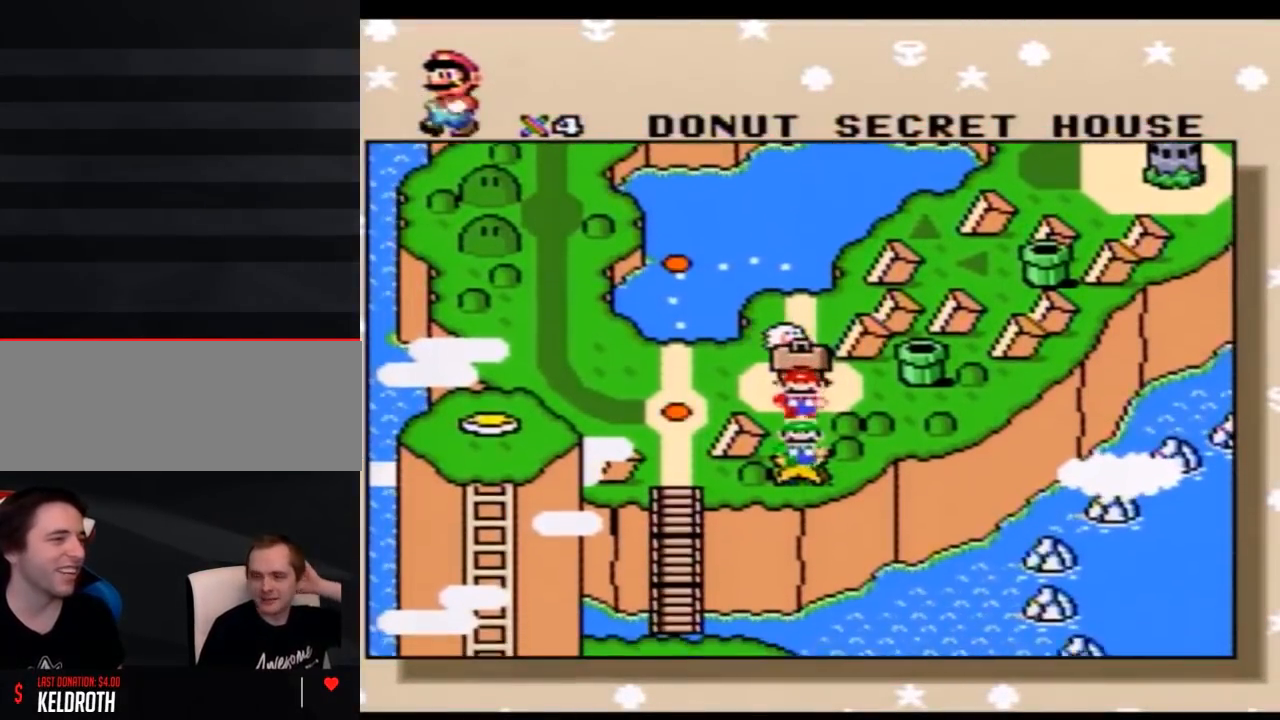
{"buttons": ["A"], "events": [[117, "A", "down"], [283, "A", "up"], [367, "A", "down"]]}
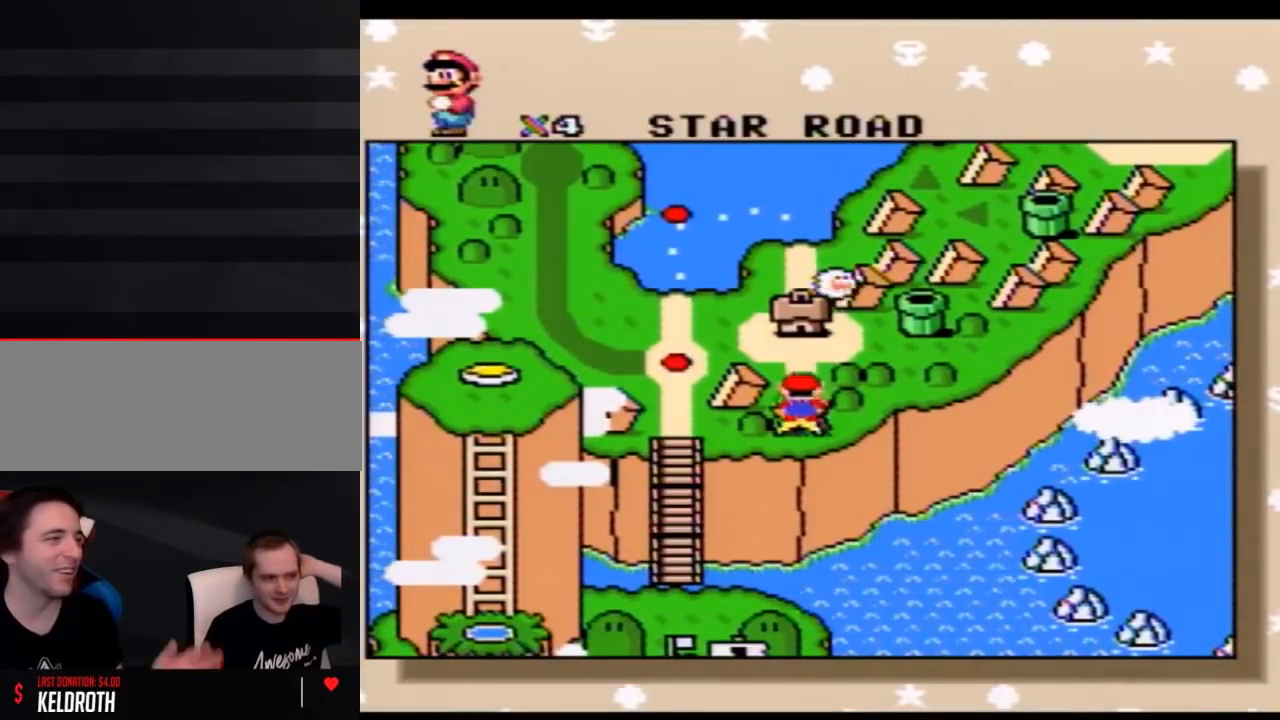
{"buttons": [], "events": [[50, "A", "up"], [150, "A", "down"], [300, "A", "up"]]}
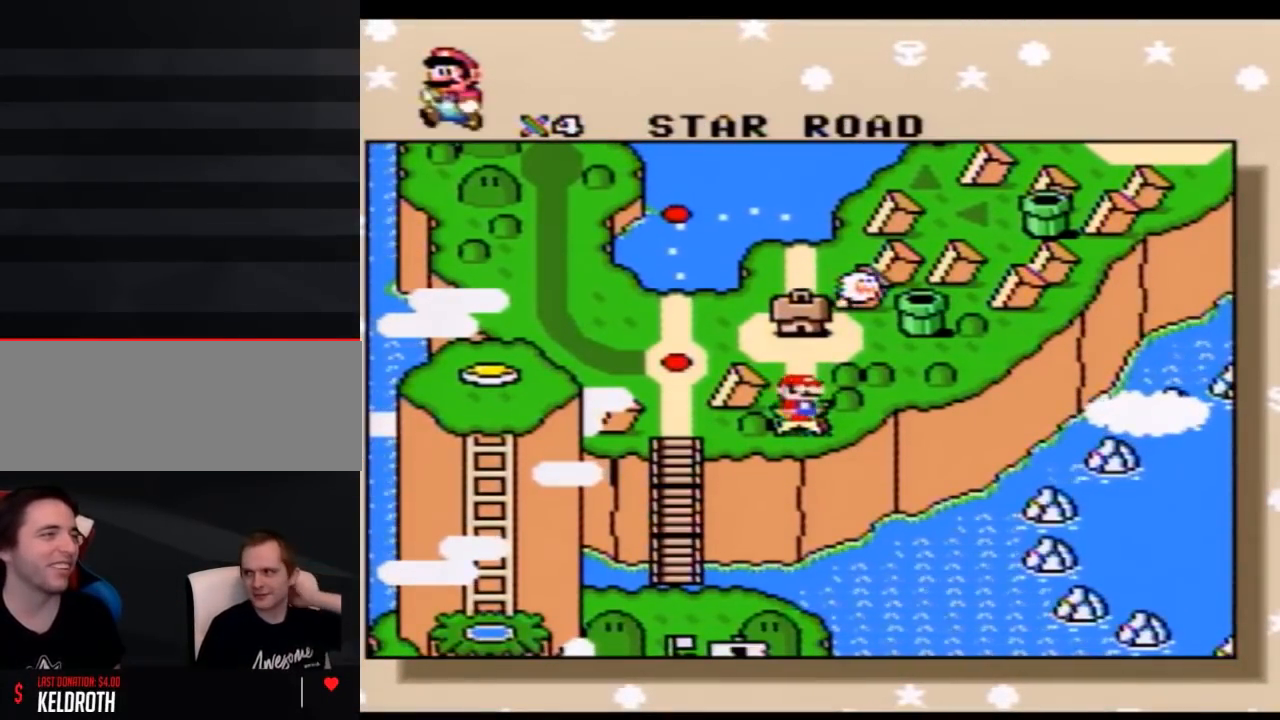
{"buttons": [], "events": [[83, "A", "down"], [183, "A", "up"]]}
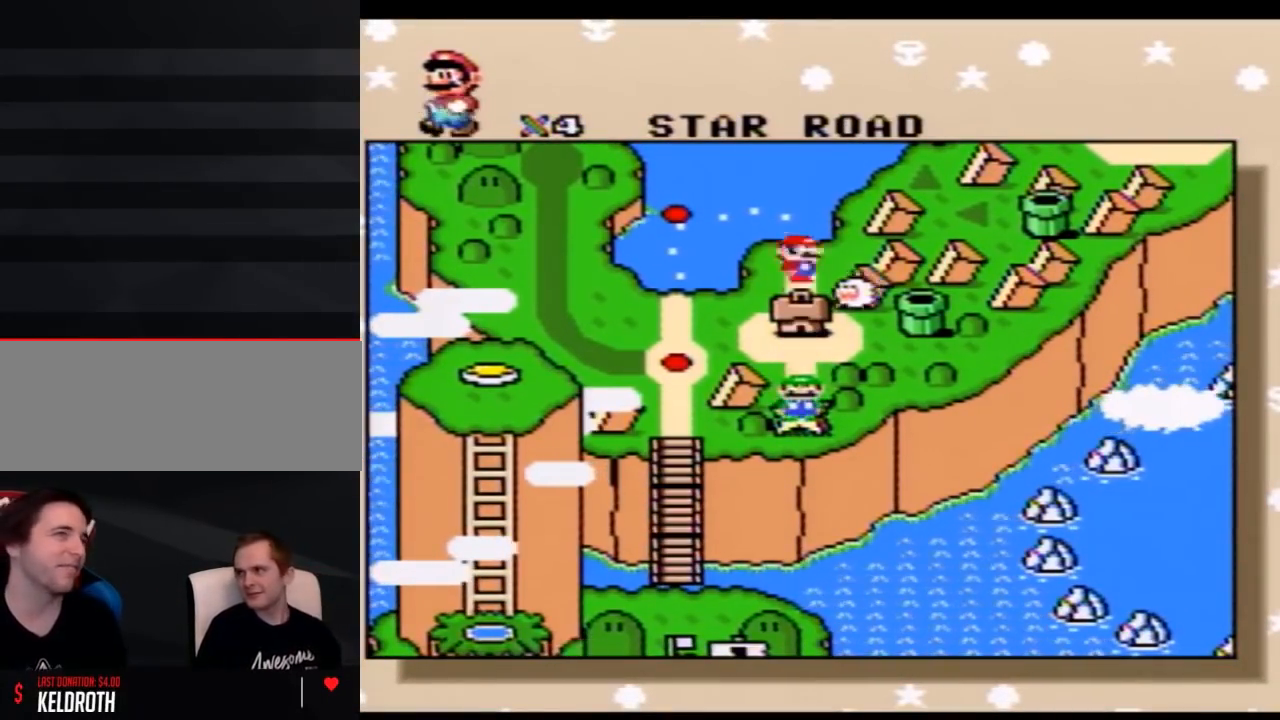
{"buttons": [], "events": []}
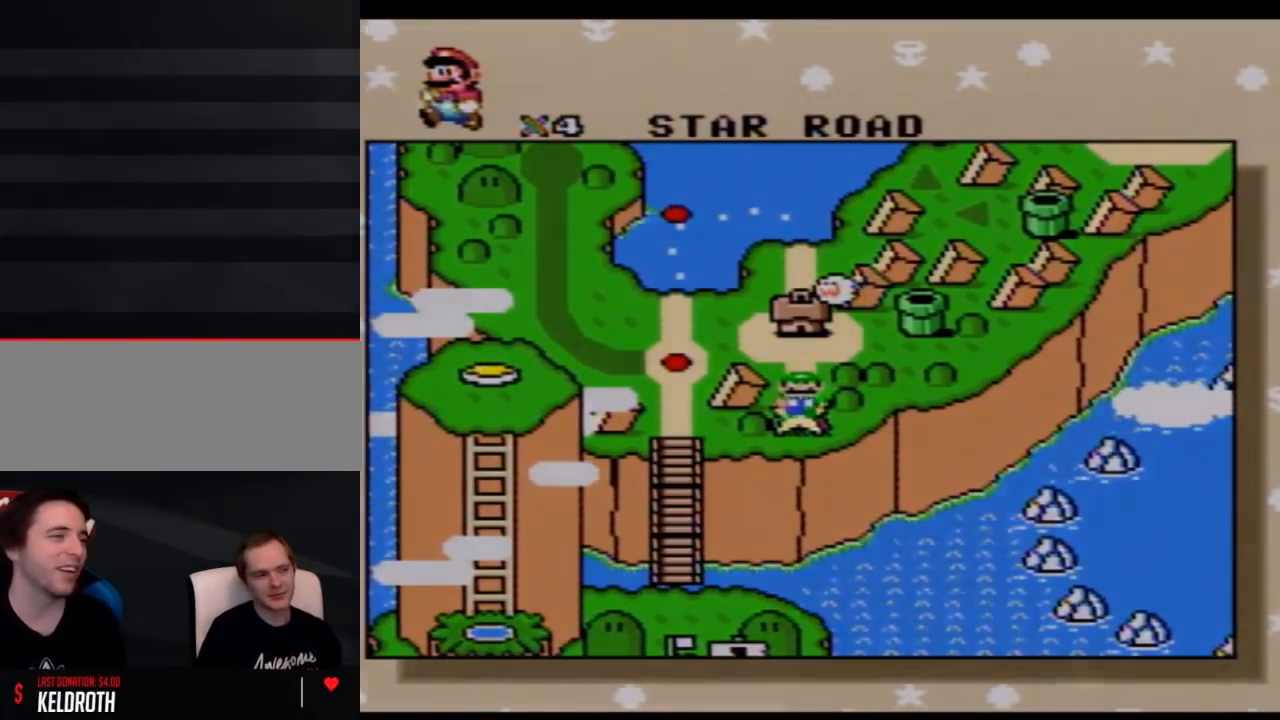
{"buttons": [], "events": []}
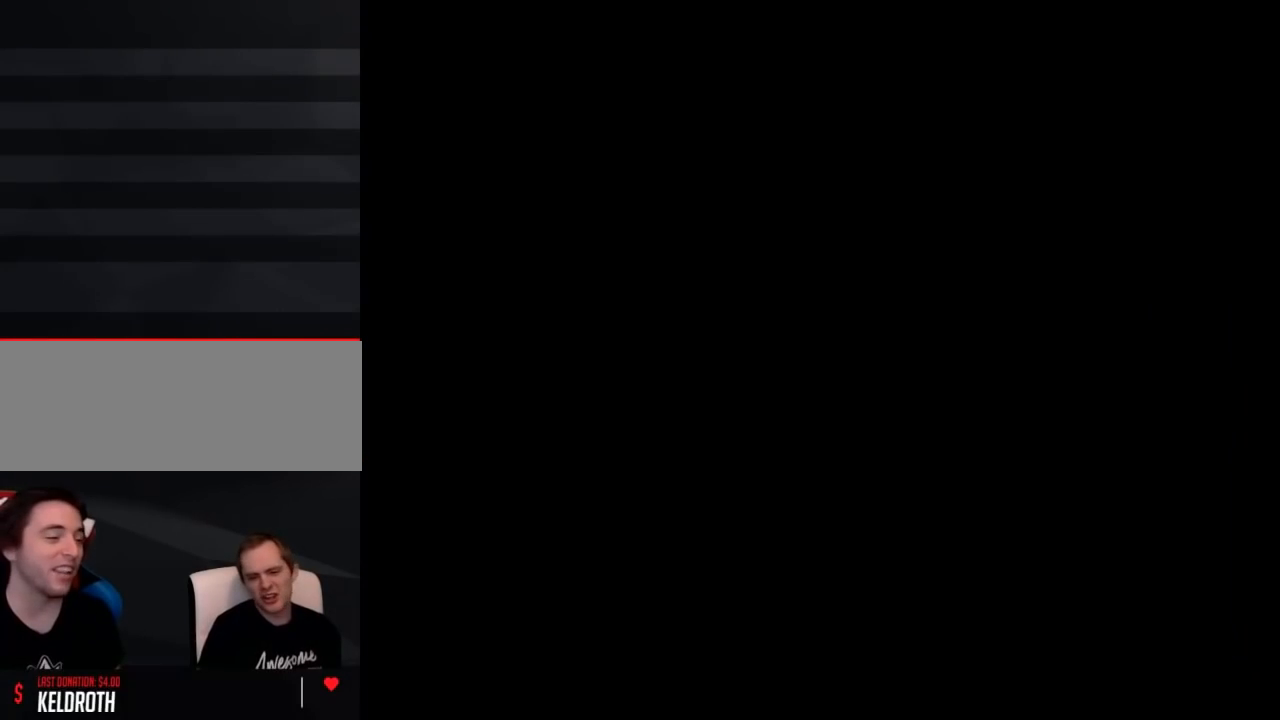
{"buttons": [], "events": []}
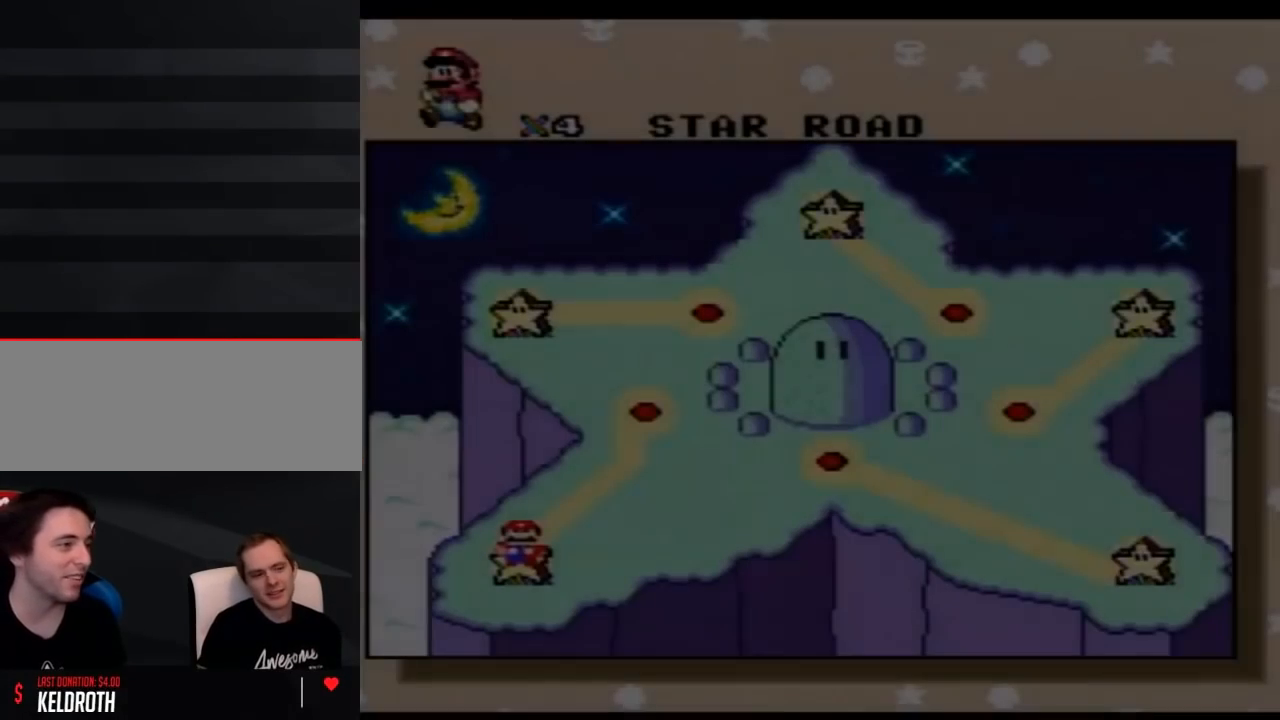
{"buttons": ["DPAD_UP"], "events": [[150, "DPAD_RIGHT", "down"], [183, "Y", "down"], [283, "Y", "up"], [300, "DPAD_RIGHT", "up"], [500, "DPAD_UP", "down"]]}
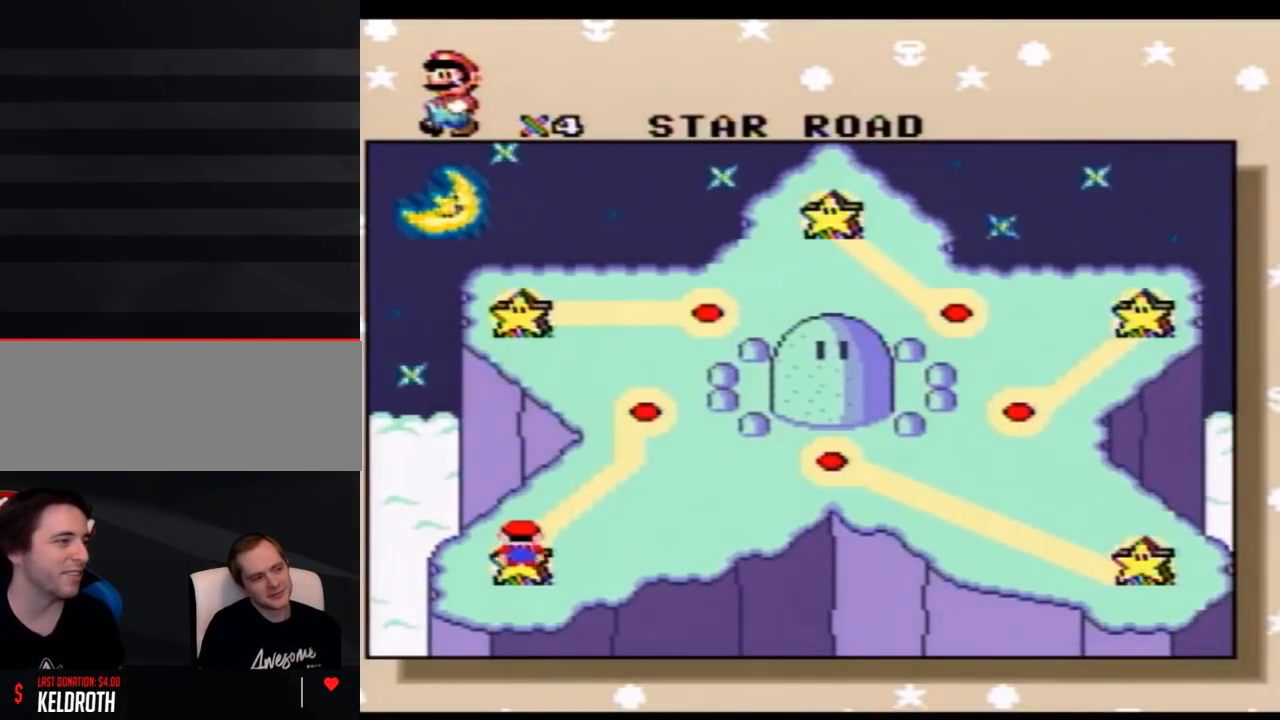
{"buttons": [], "events": [[117, "DPAD_UP", "up"], [217, "DPAD_UP", "down"], [400, "DPAD_UP", "up"]]}
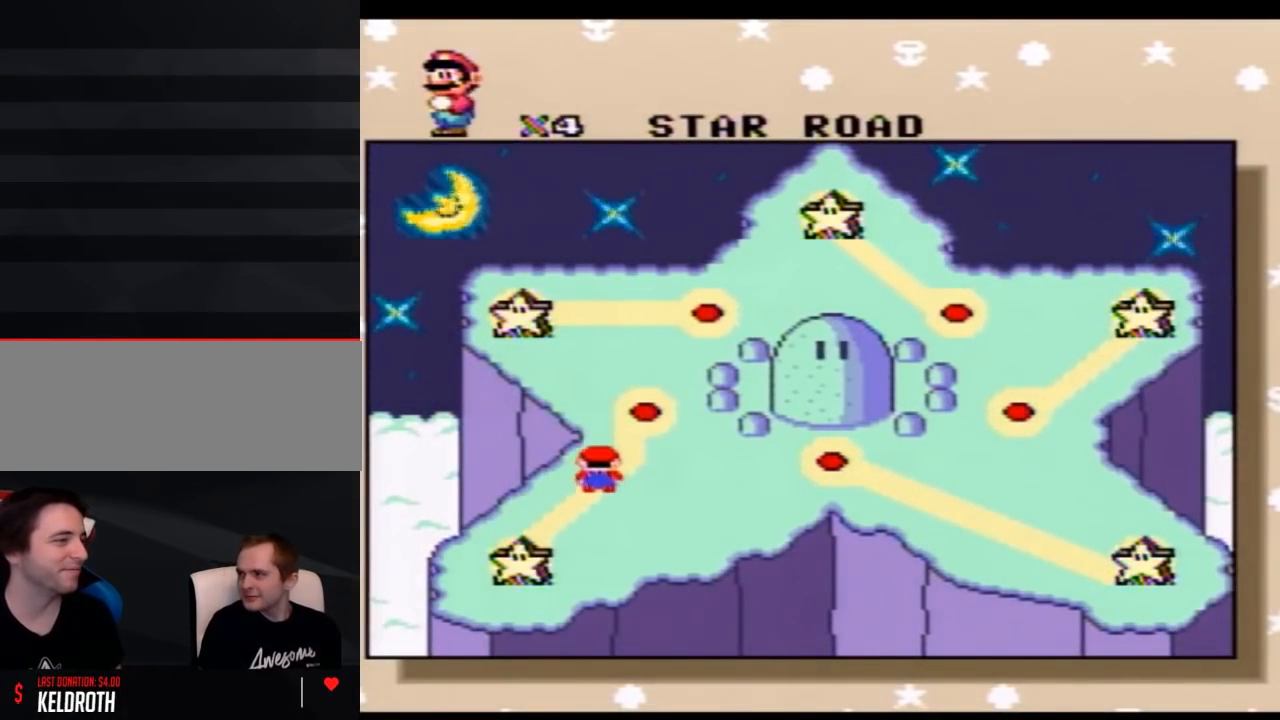
{"buttons": [], "events": [[300, "A", "down"], [433, "A", "up"]]}
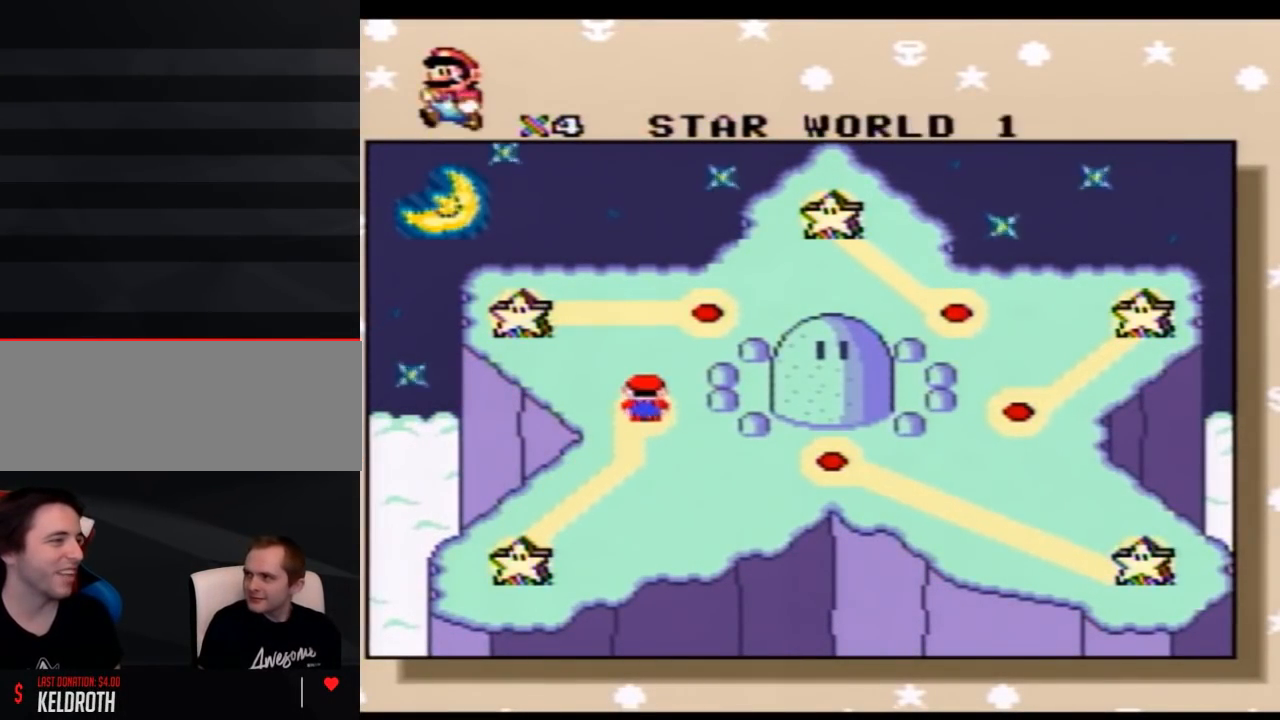
{"buttons": [], "events": [[33, "A", "down"], [117, "A", "up"], [217, "A", "down"], [333, "A", "up"]]}
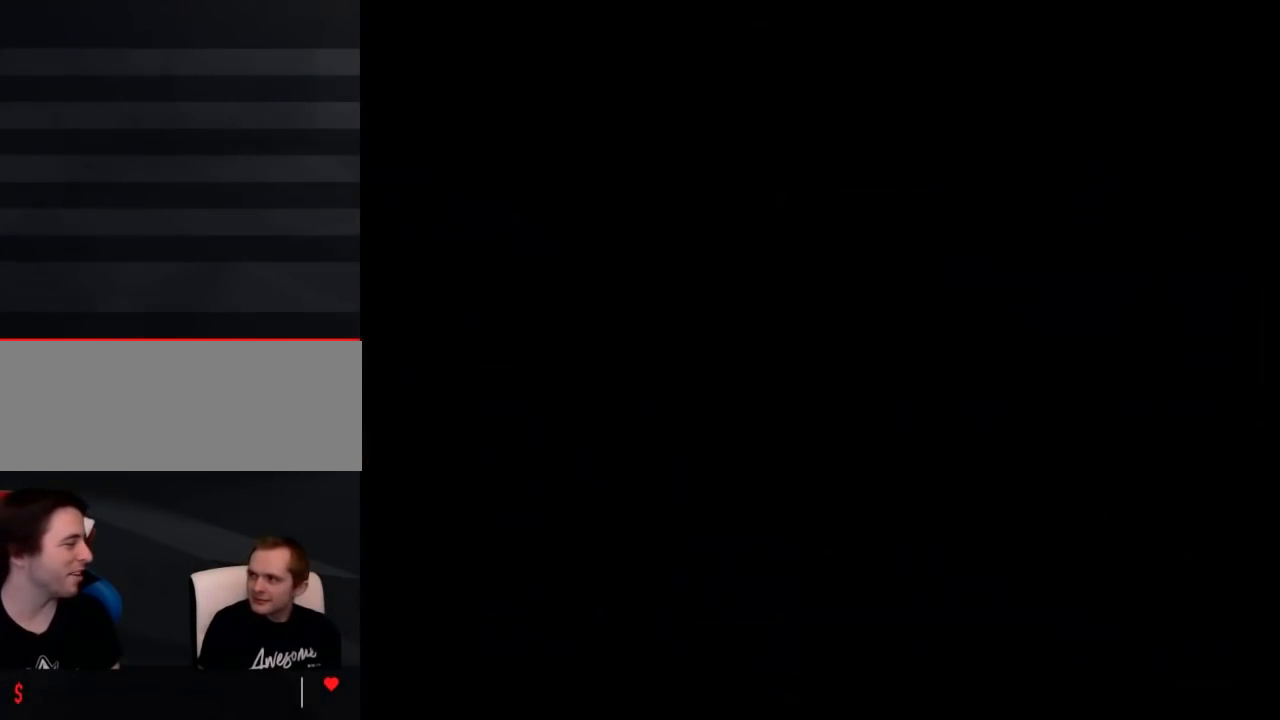
{"buttons": [], "events": []}
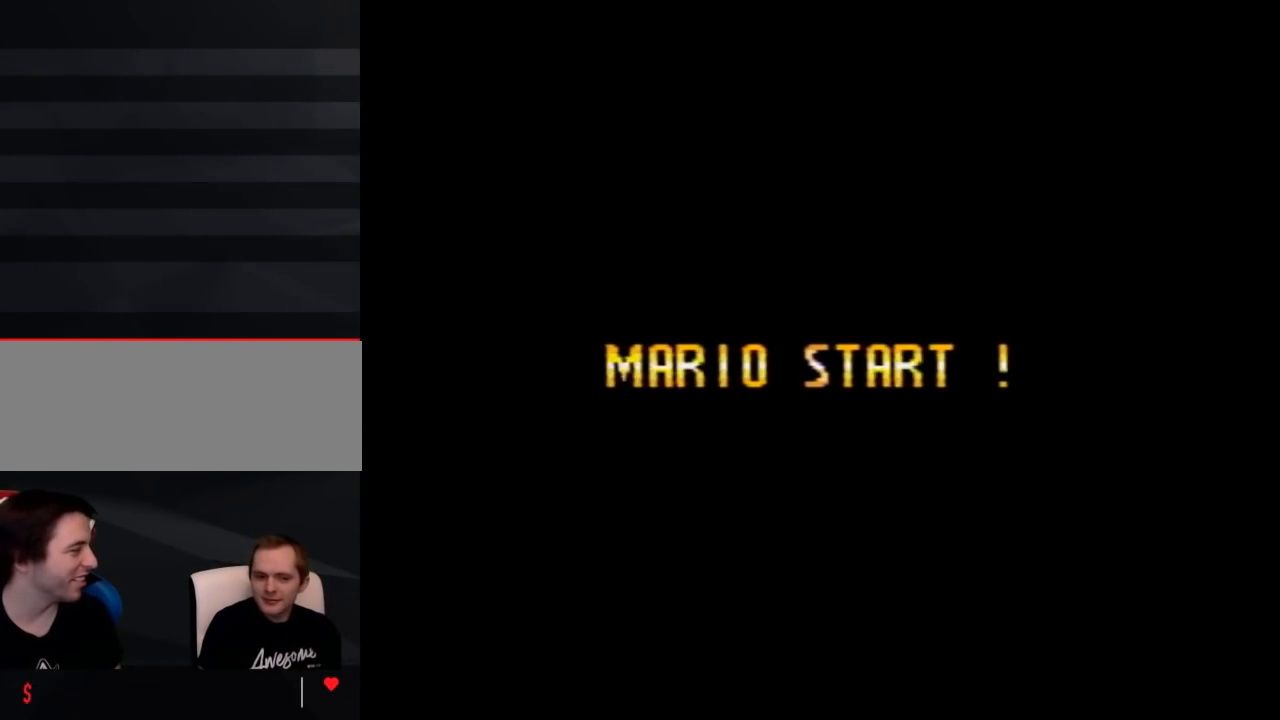
{"buttons": [], "events": []}